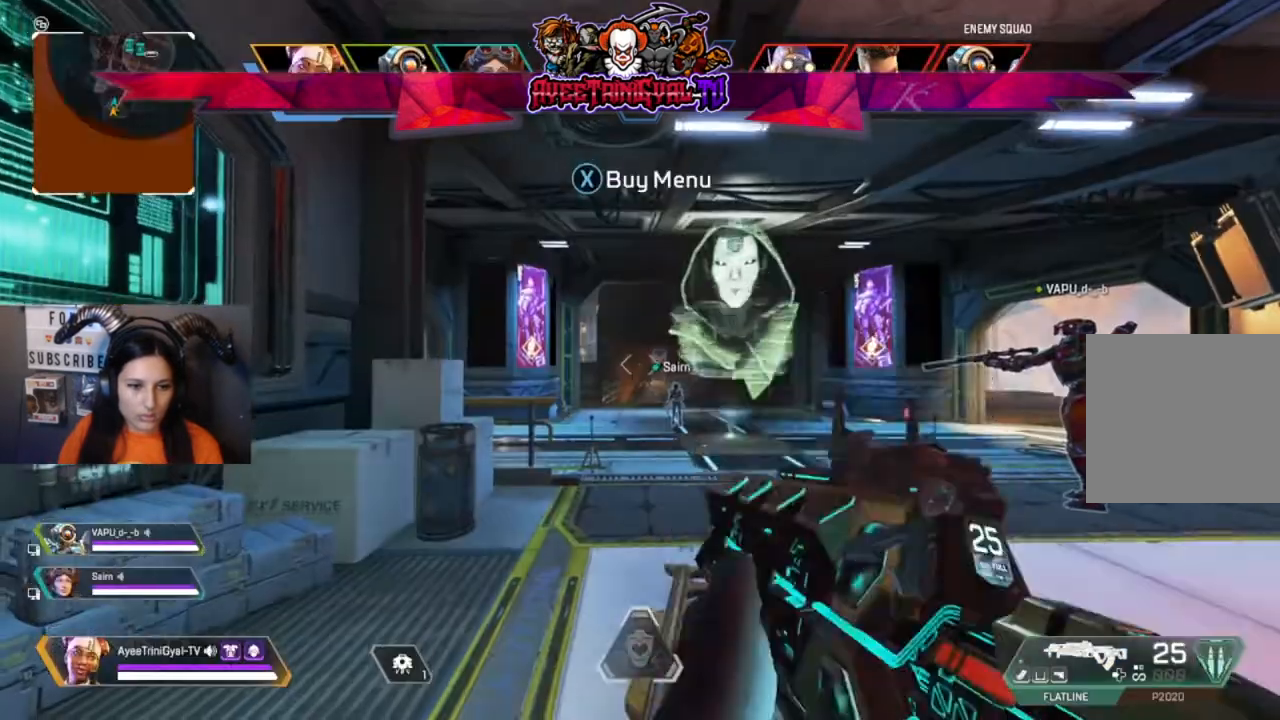
Gameplay with a controller (Xbox layout); each line is a JSON object with the inputs held at the frame after it (dt_ms = milliseconds from this image to that frame). "events" lists button and stick changes between this image and that frame as [ms after this image, input, new state], when the widget could be followed in between.
{"dt_ms": 500, "buttons": [], "left_stick": "up", "right_stick": "center", "events": [[67, "A", "up"], [167, "left_stick", "down-left"], [333, "left_stick", "center"], [500, "left_stick", "up"]]}
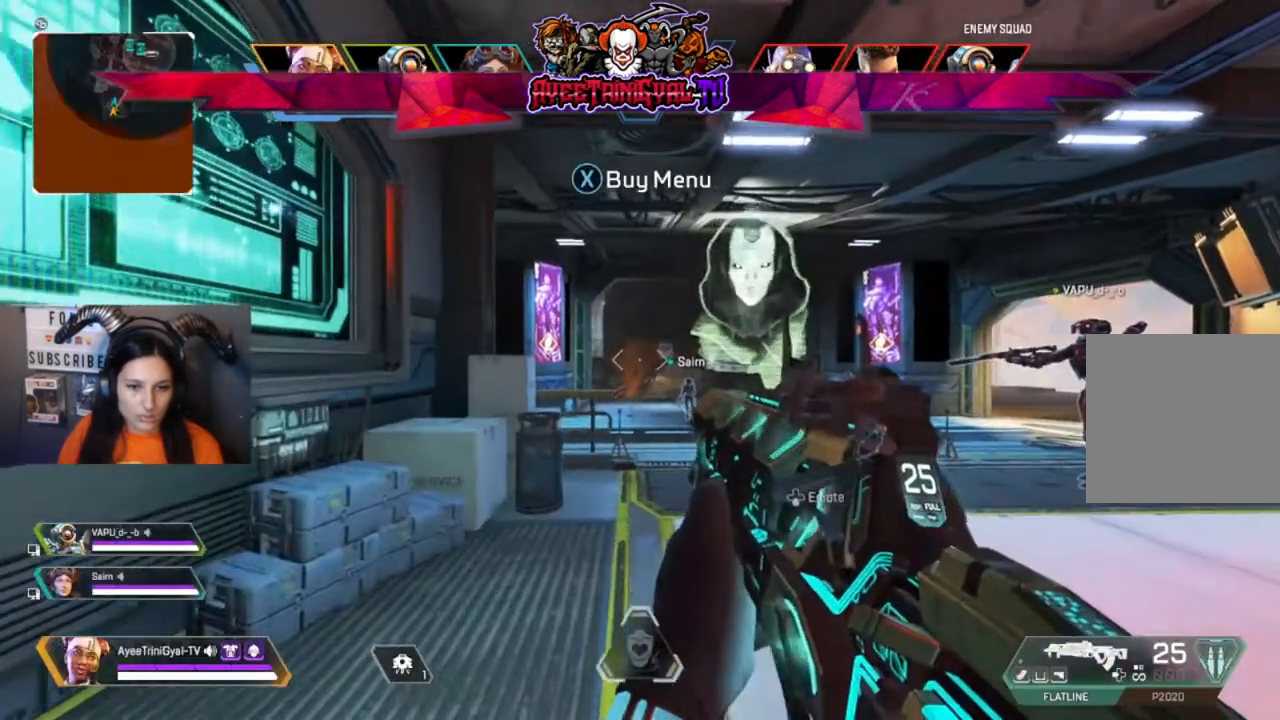
{"dt_ms": 500, "buttons": [], "left_stick": "up", "right_stick": "center", "events": [[133, "L3", "down"], [367, "L3", "up"]]}
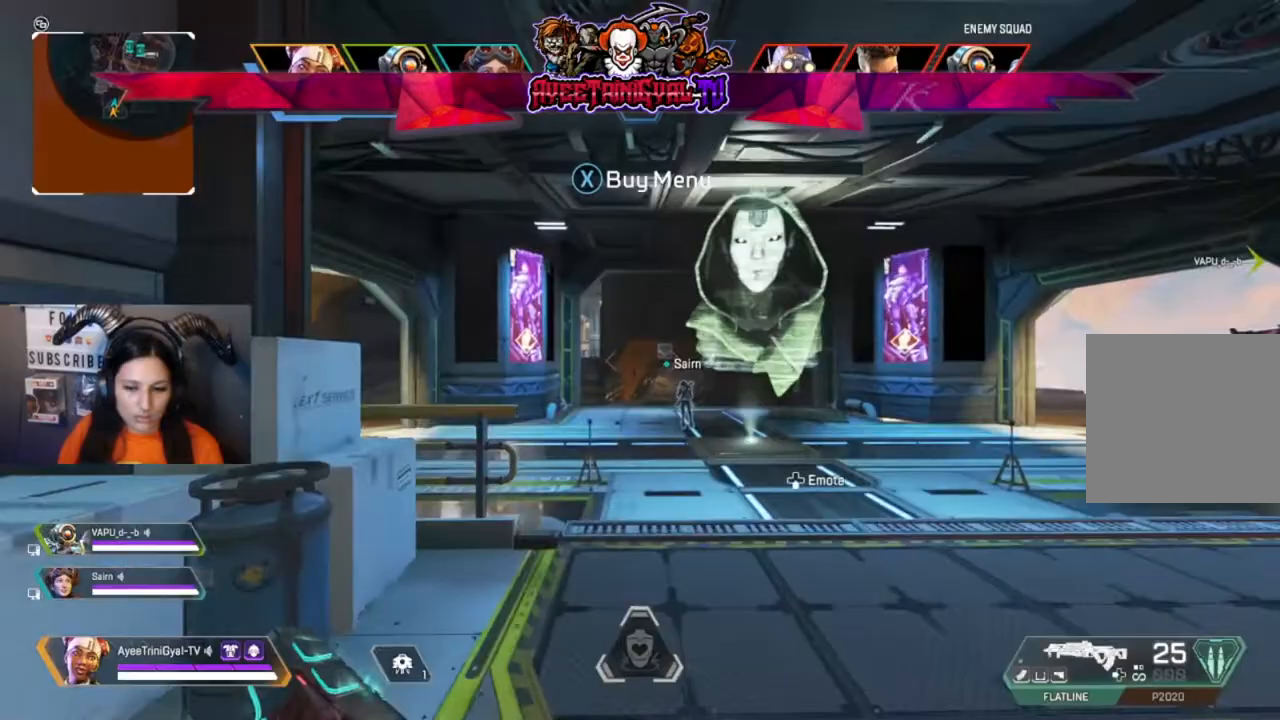
{"dt_ms": 500, "buttons": ["R3"], "left_stick": "up", "right_stick": "center", "events": [[467, "R3", "down"]]}
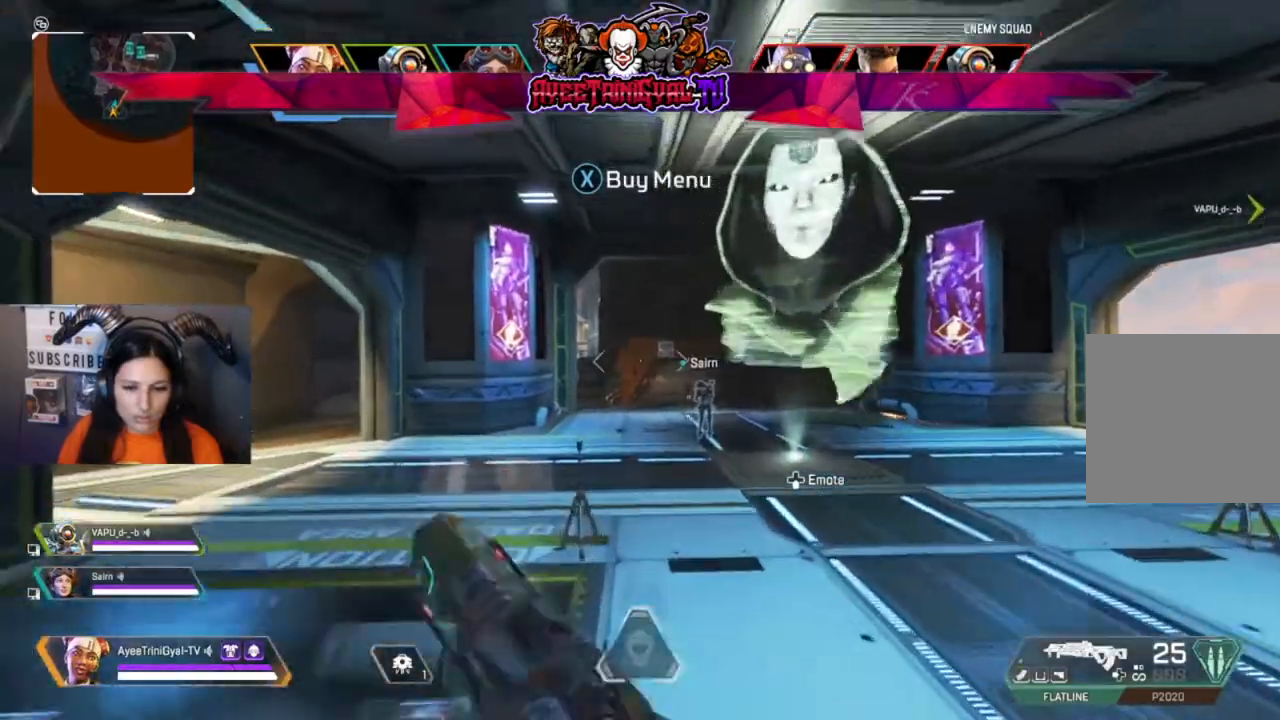
{"dt_ms": 500, "buttons": [], "left_stick": "center", "right_stick": "center", "events": [[233, "R3", "up"], [400, "left_stick", "center"]]}
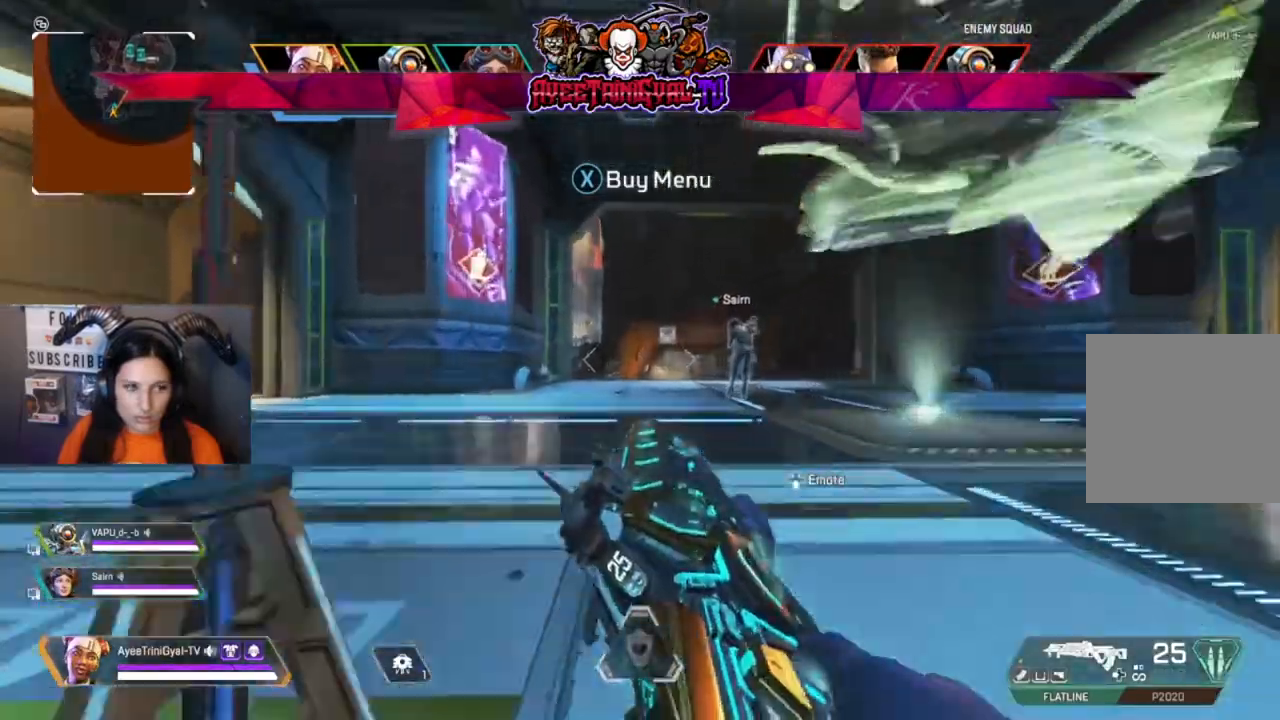
{"dt_ms": 500, "buttons": [], "left_stick": "up-left", "right_stick": "right", "events": [[267, "right_stick", "right"], [300, "left_stick", "up-left"]]}
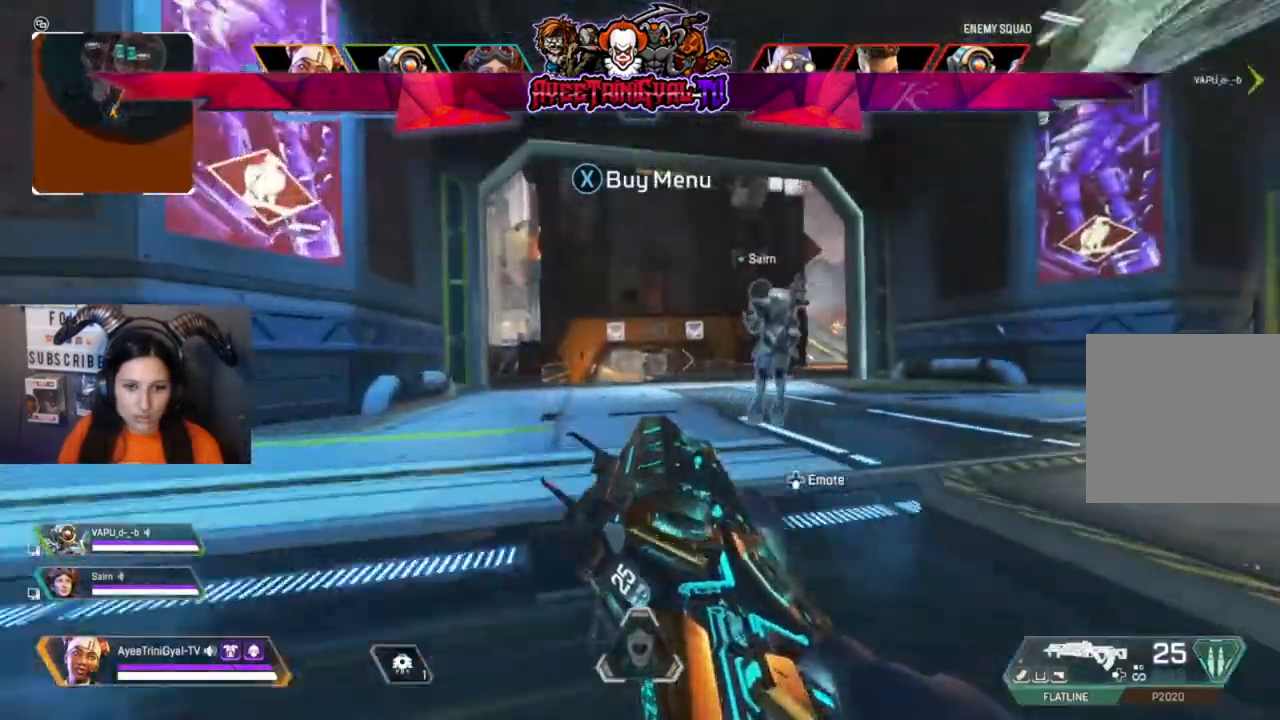
{"dt_ms": 500, "buttons": [], "left_stick": "up", "right_stick": "center", "events": [[100, "L3", "down"], [133, "left_stick", "up"], [300, "L3", "up"], [467, "right_stick", "center"]]}
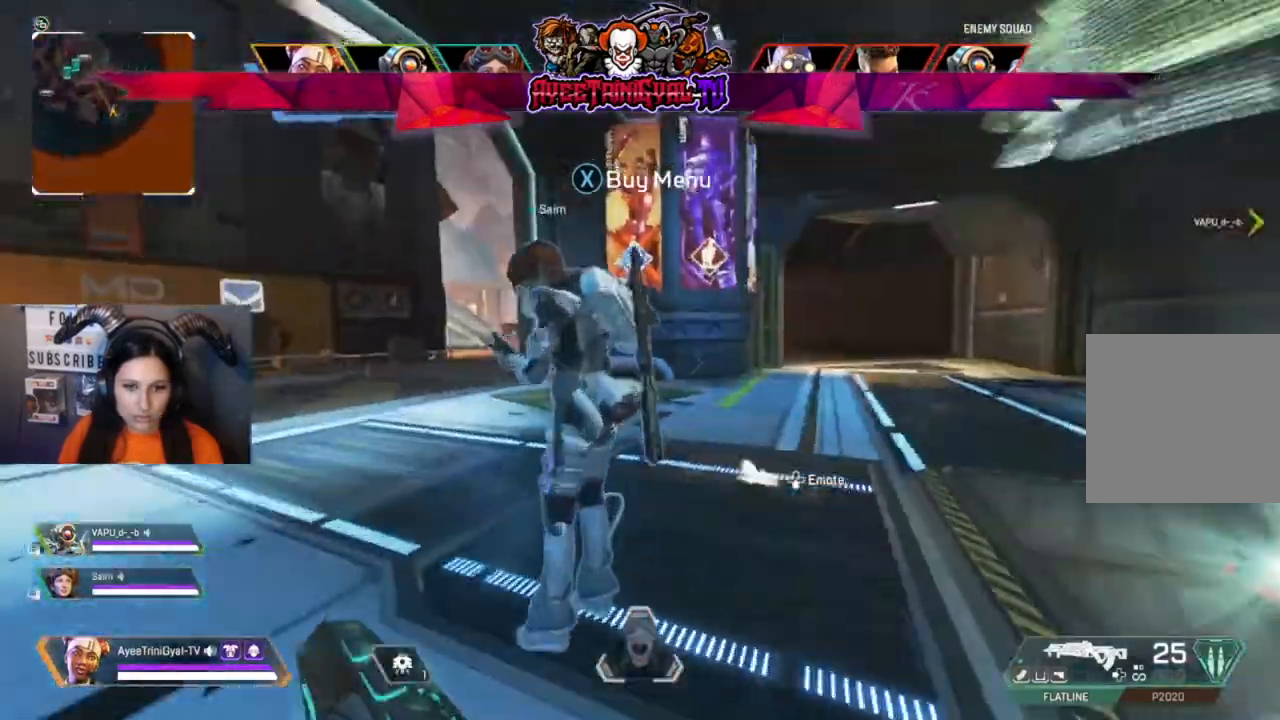
{"dt_ms": 500, "buttons": [], "left_stick": "up", "right_stick": "center", "events": [[233, "right_stick", "left"], [333, "right_stick", "center"]]}
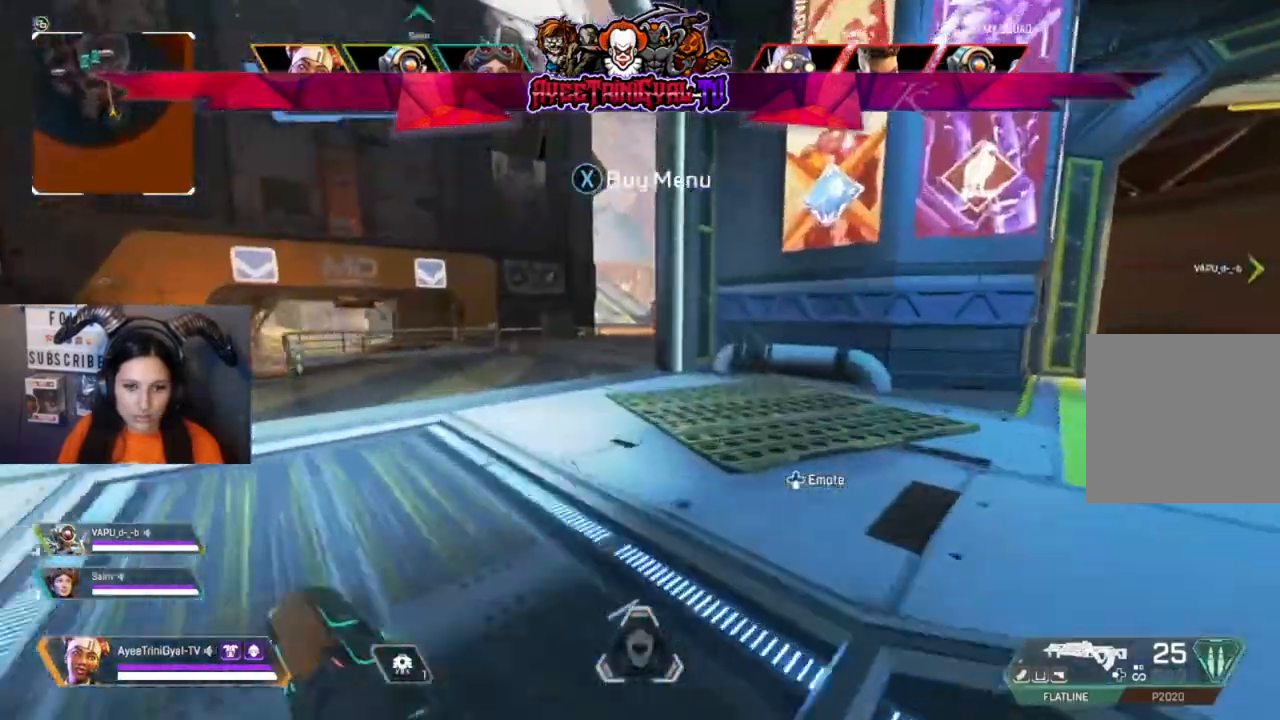
{"dt_ms": 500, "buttons": ["Y"], "left_stick": "up-right", "right_stick": "center", "events": [[33, "left_stick", "up-right"], [67, "right_stick", "right"], [200, "right_stick", "center"], [467, "Y", "down"]]}
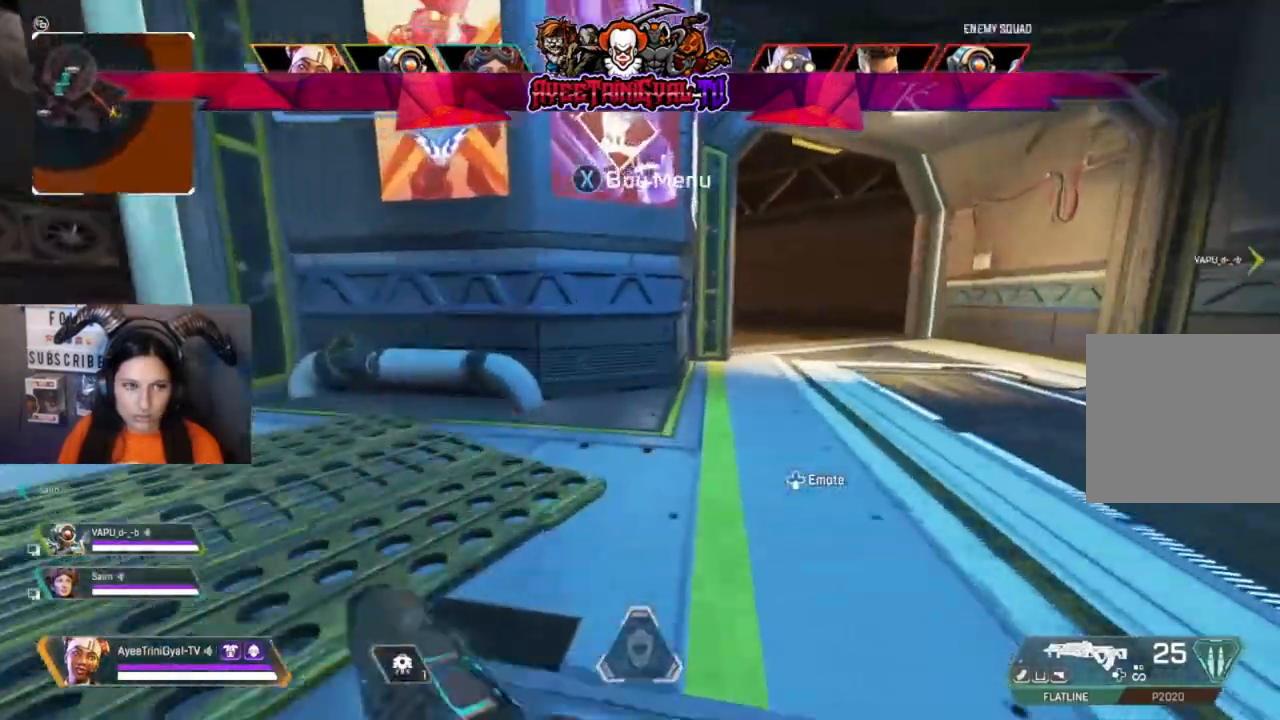
{"dt_ms": 500, "buttons": [], "left_stick": "up-right", "right_stick": "center", "events": [[400, "Y", "up"]]}
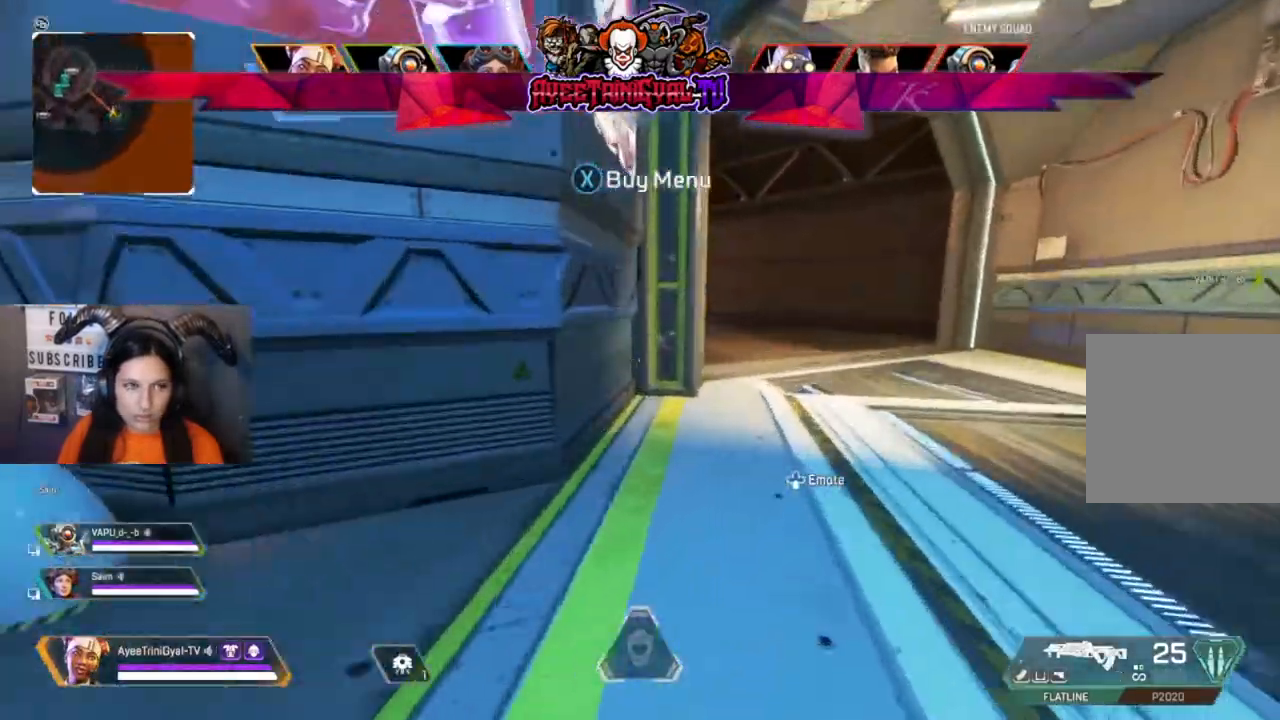
{"dt_ms": 500, "buttons": [], "left_stick": "up-right", "right_stick": "center", "events": [[400, "right_stick", "left"], [500, "right_stick", "center"]]}
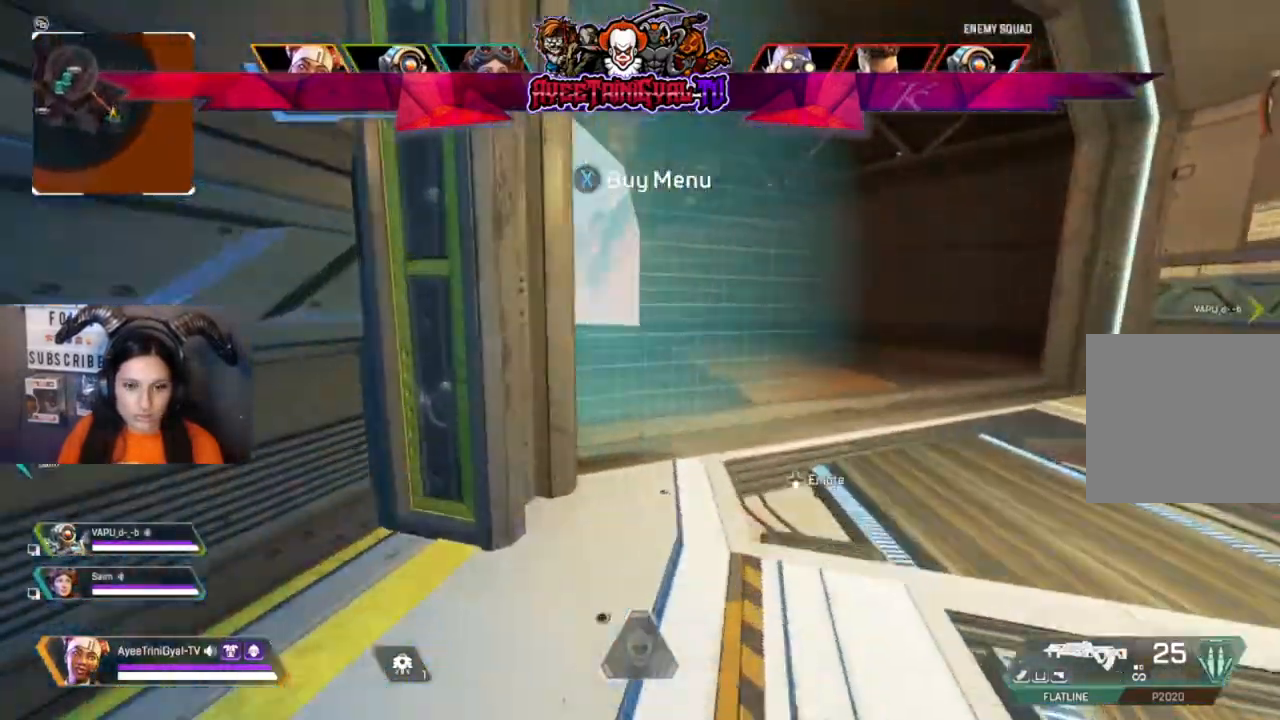
{"dt_ms": 1000, "buttons": [], "left_stick": "center", "right_stick": "center"}
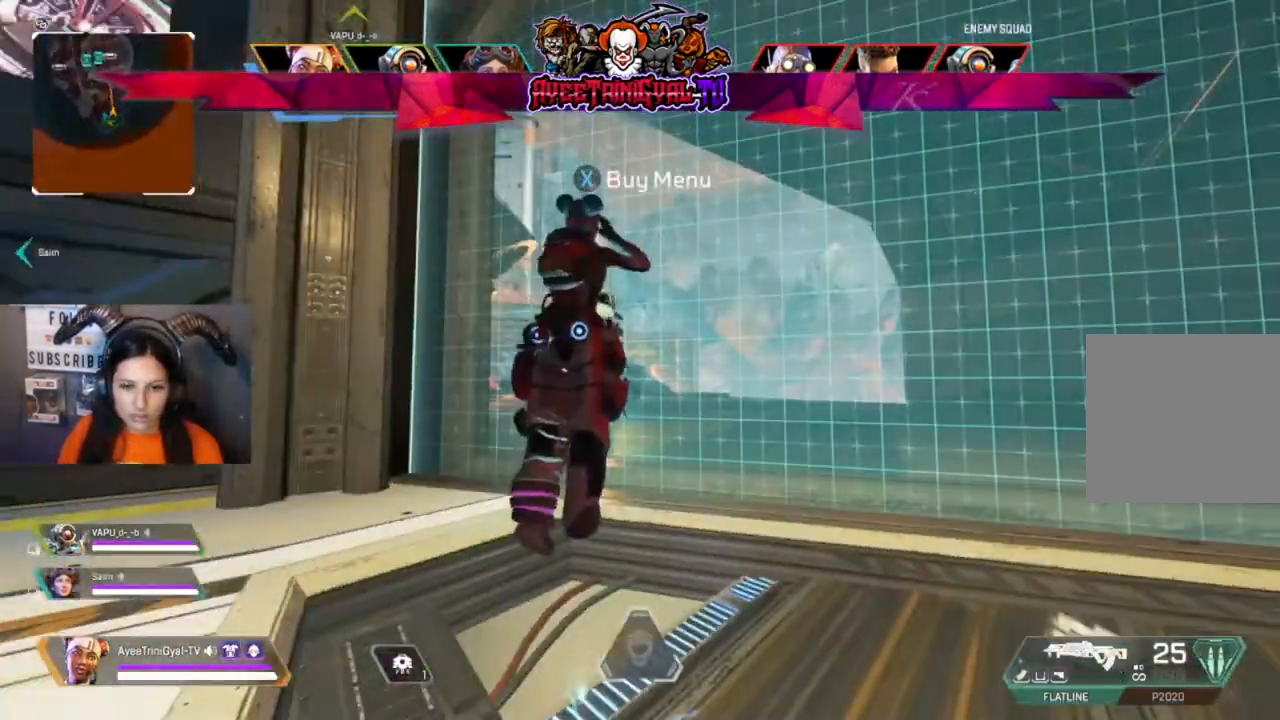
{"dt_ms": 500, "buttons": [], "left_stick": "center", "right_stick": "center", "events": [[333, "right_stick", "down-left"], [467, "right_stick", "center"]]}
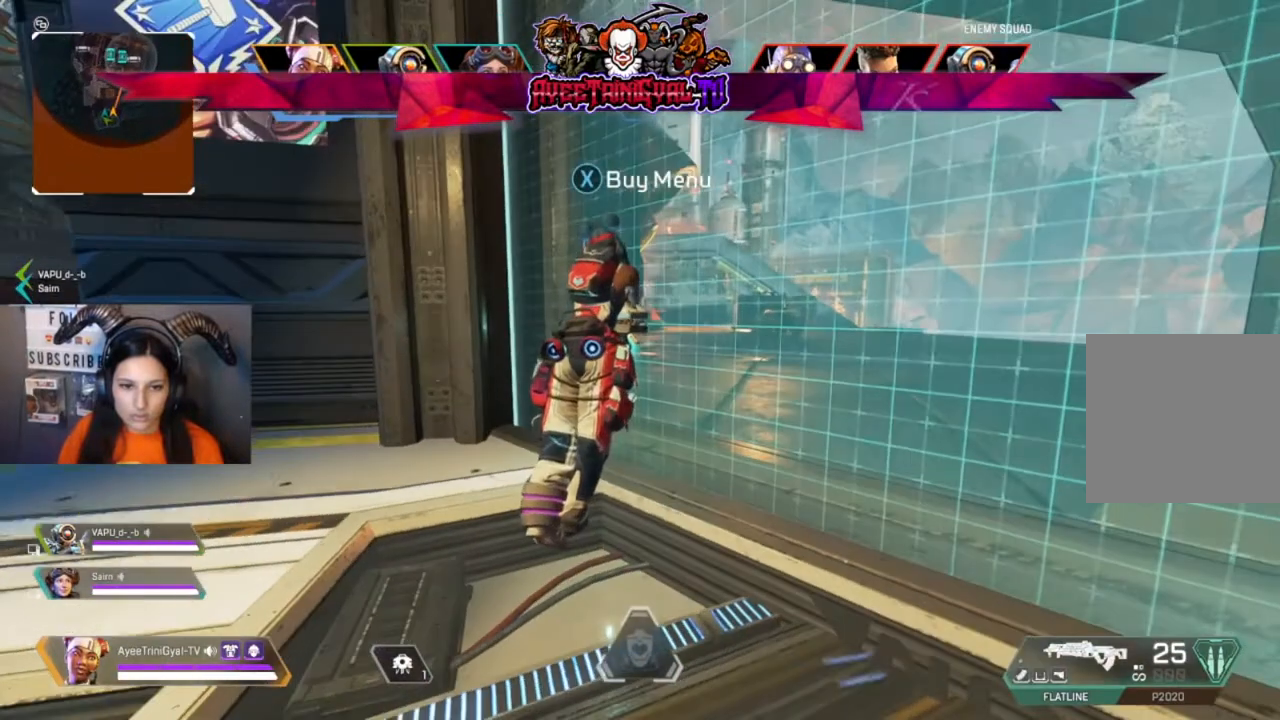
{"dt_ms": 500, "buttons": [], "left_stick": "center", "right_stick": "center", "events": []}
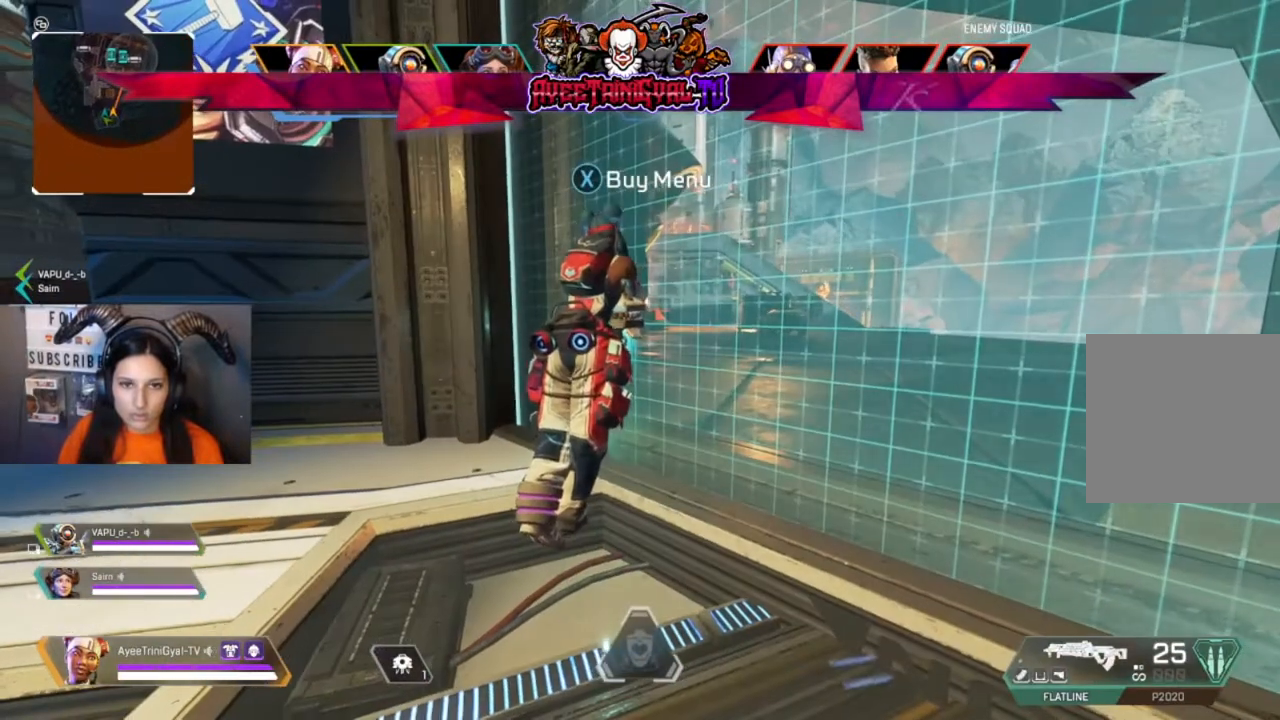
{"dt_ms": 500, "buttons": [], "left_stick": "center", "right_stick": "center", "events": []}
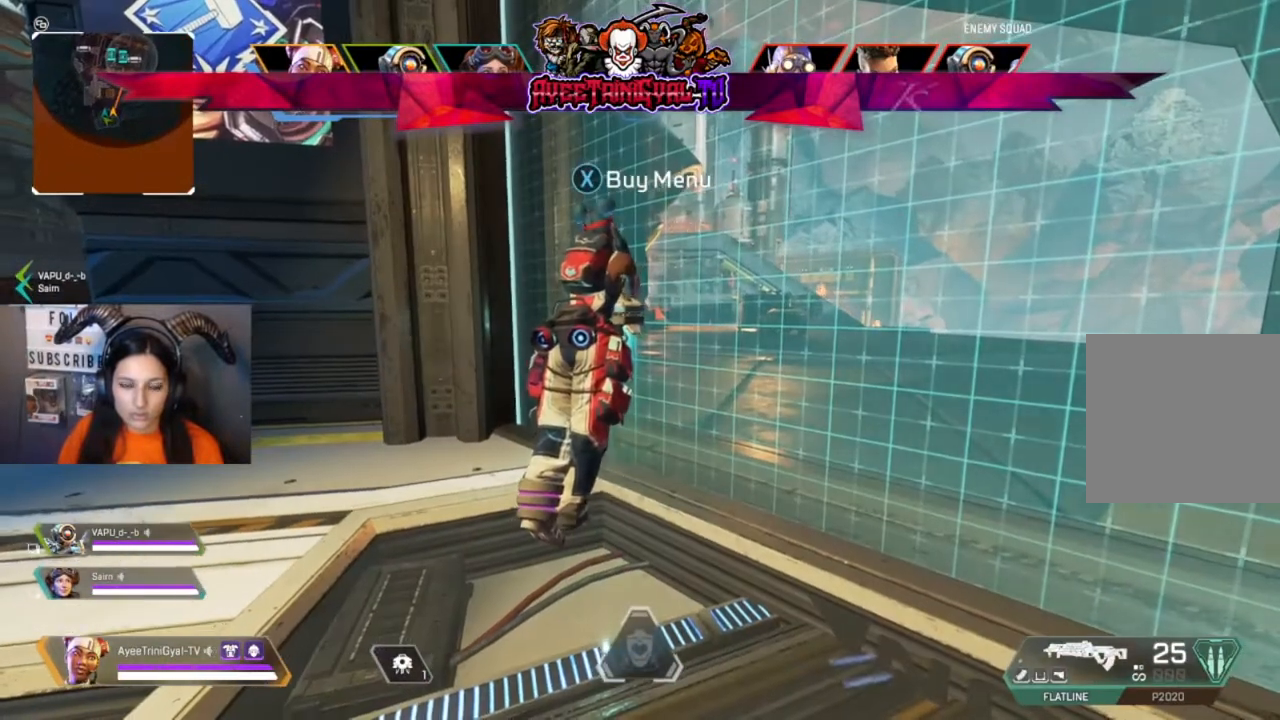
{"dt_ms": 500, "buttons": [], "left_stick": "center", "right_stick": "center", "events": []}
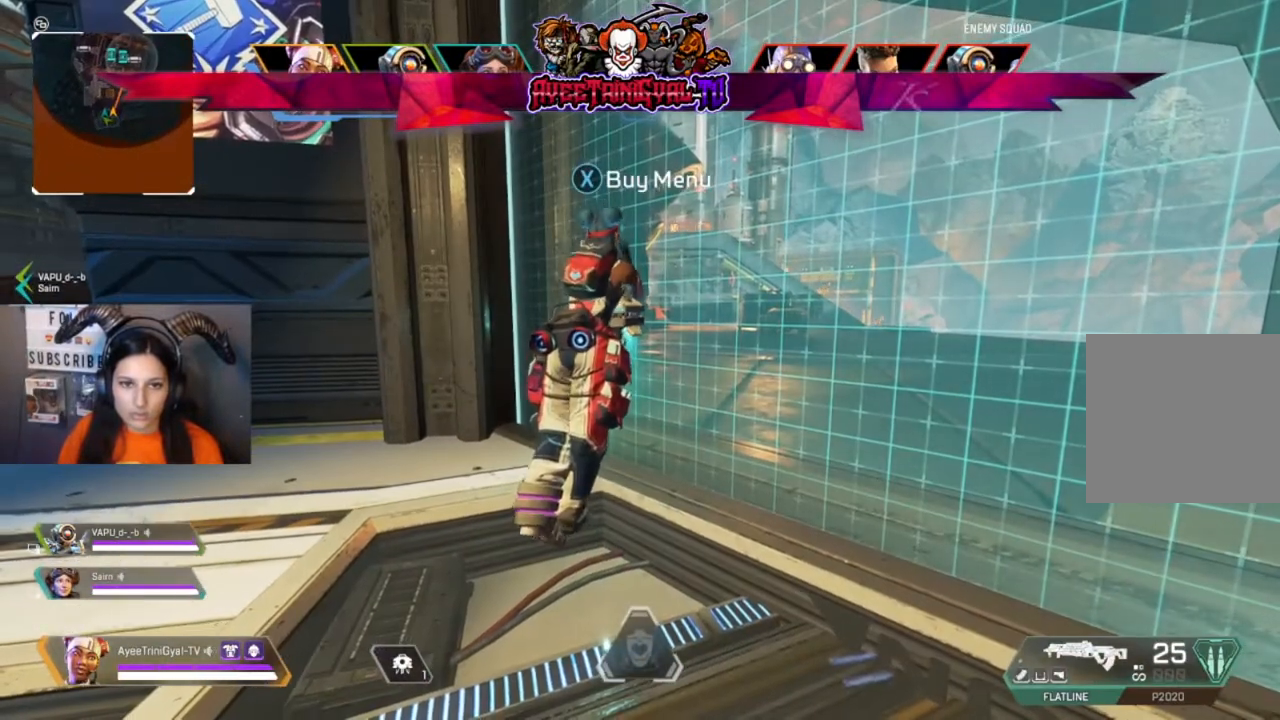
{"dt_ms": 500, "buttons": [], "left_stick": "center", "right_stick": "center", "events": []}
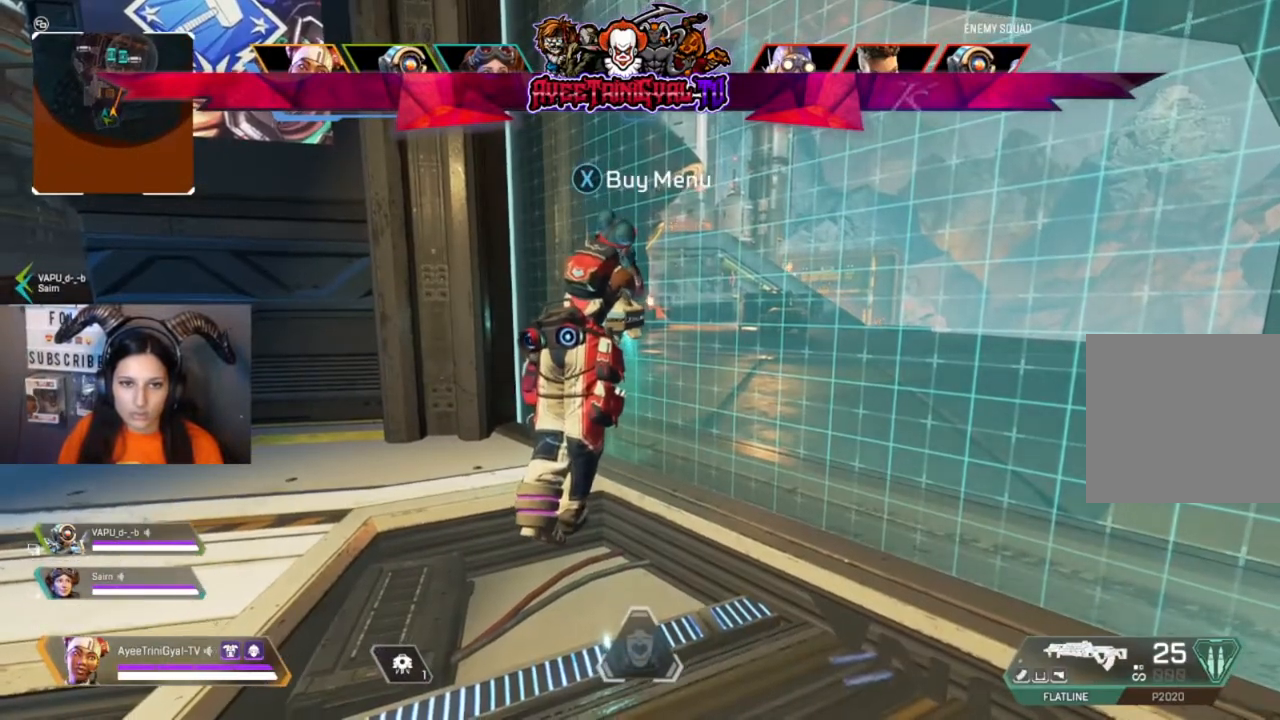
{"dt_ms": 500, "buttons": [], "left_stick": "center", "right_stick": "center", "events": []}
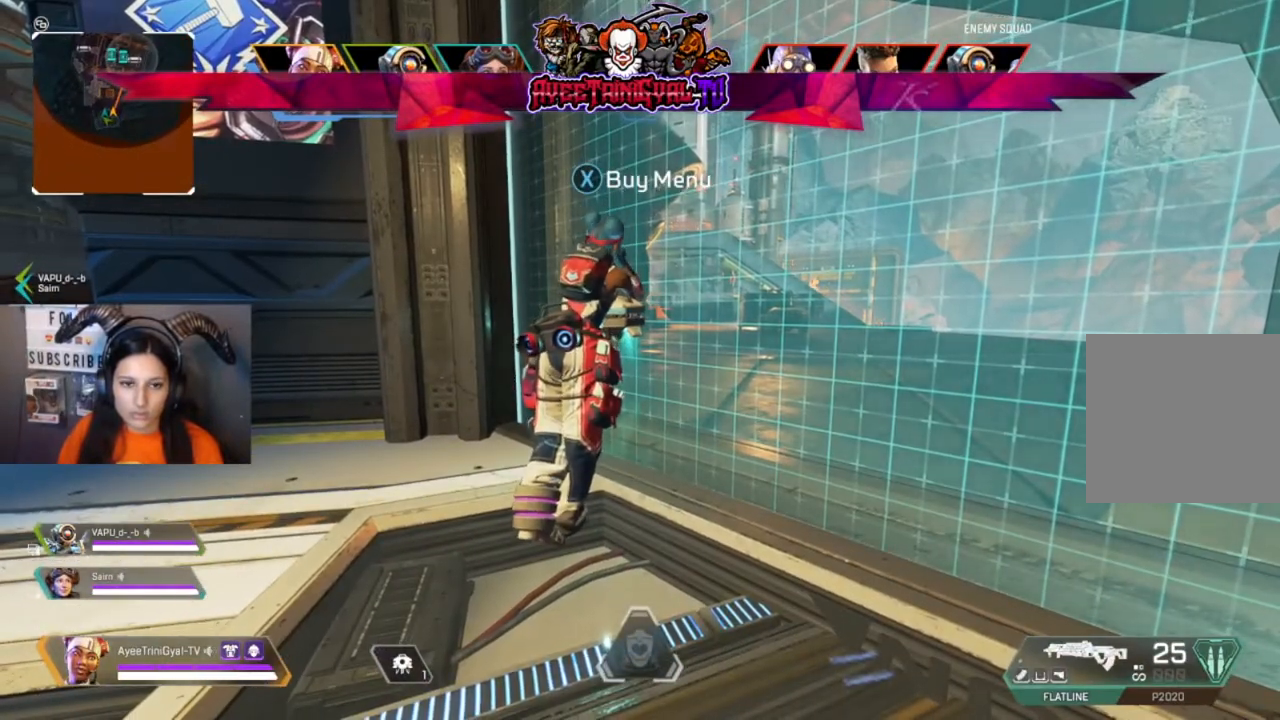
{"dt_ms": 500, "buttons": [], "left_stick": "center", "right_stick": "center", "events": []}
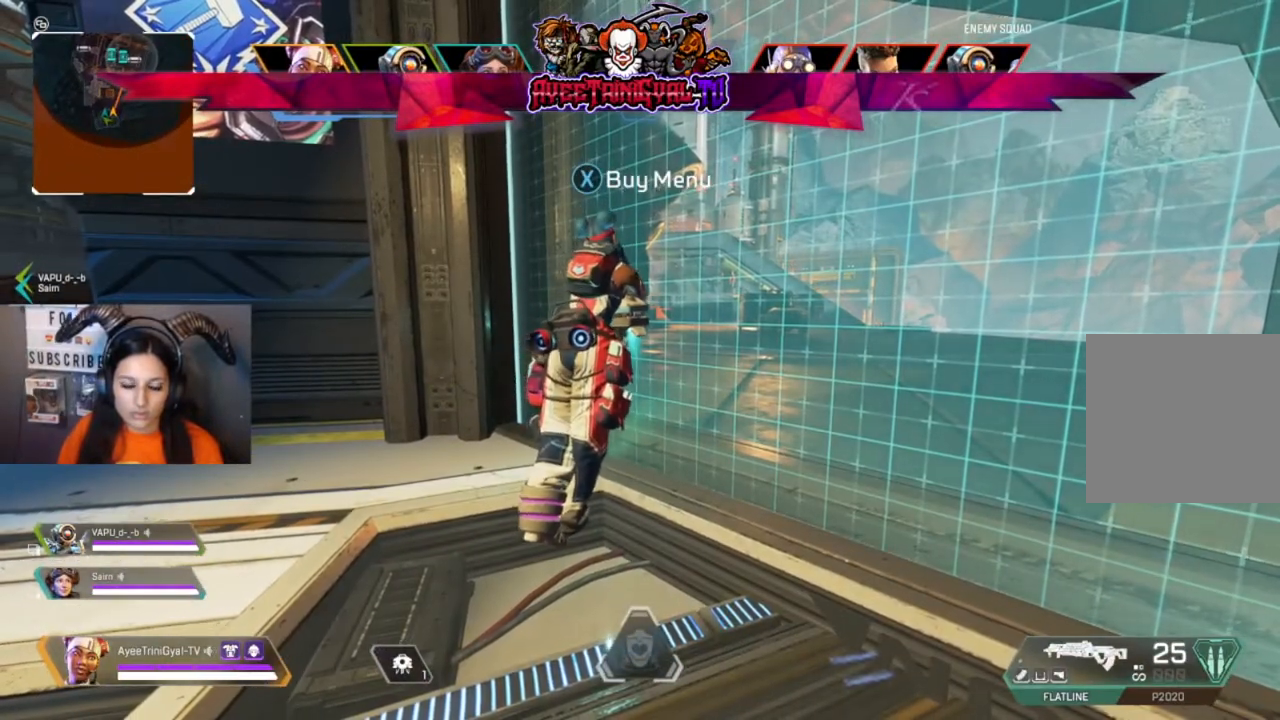
{"dt_ms": 500, "buttons": [], "left_stick": "center", "right_stick": "center", "events": []}
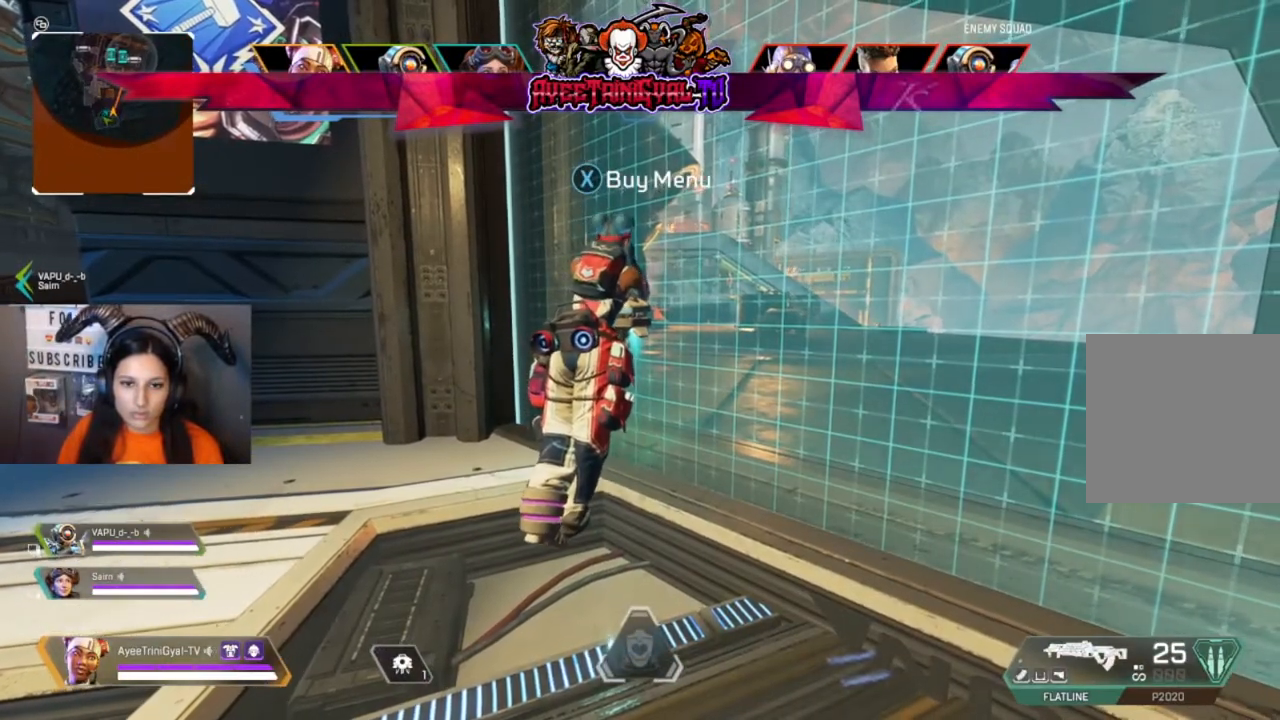
{"dt_ms": 500, "buttons": [], "left_stick": "center", "right_stick": "center", "events": []}
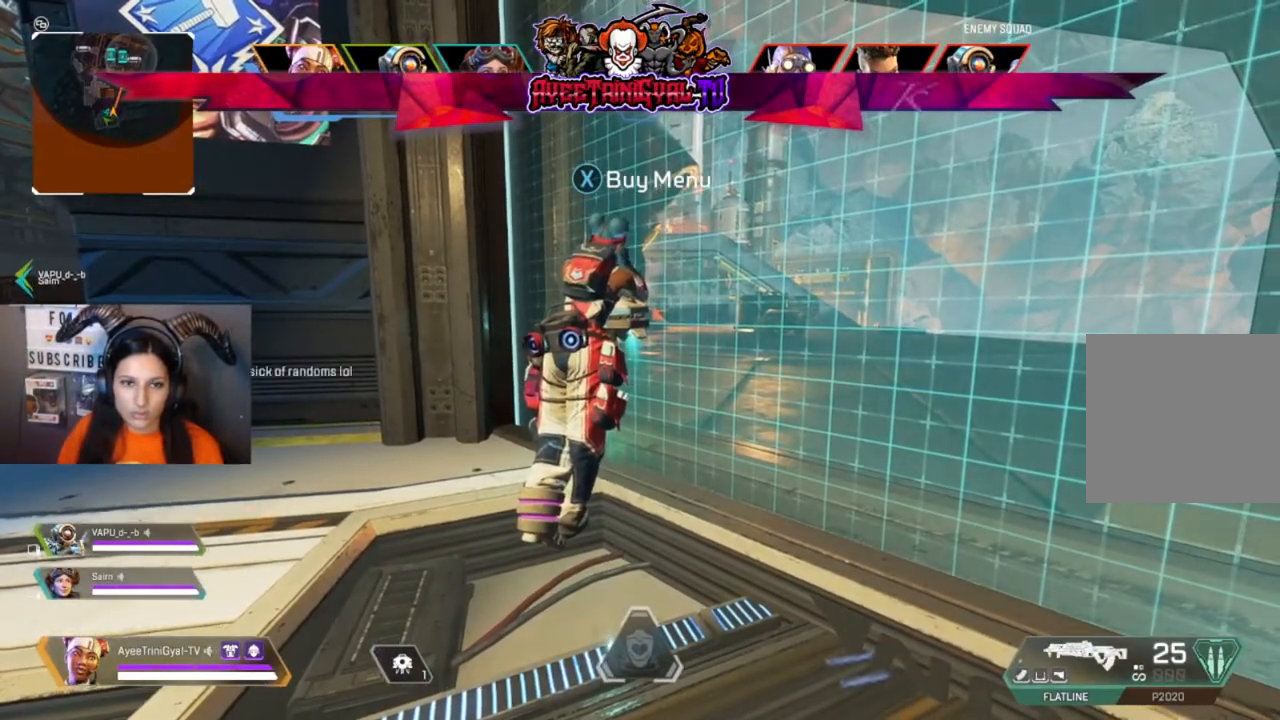
{"dt_ms": 500, "buttons": [], "left_stick": "center", "right_stick": "center", "events": [[67, "right_stick", "right"], [233, "right_stick", "center"]]}
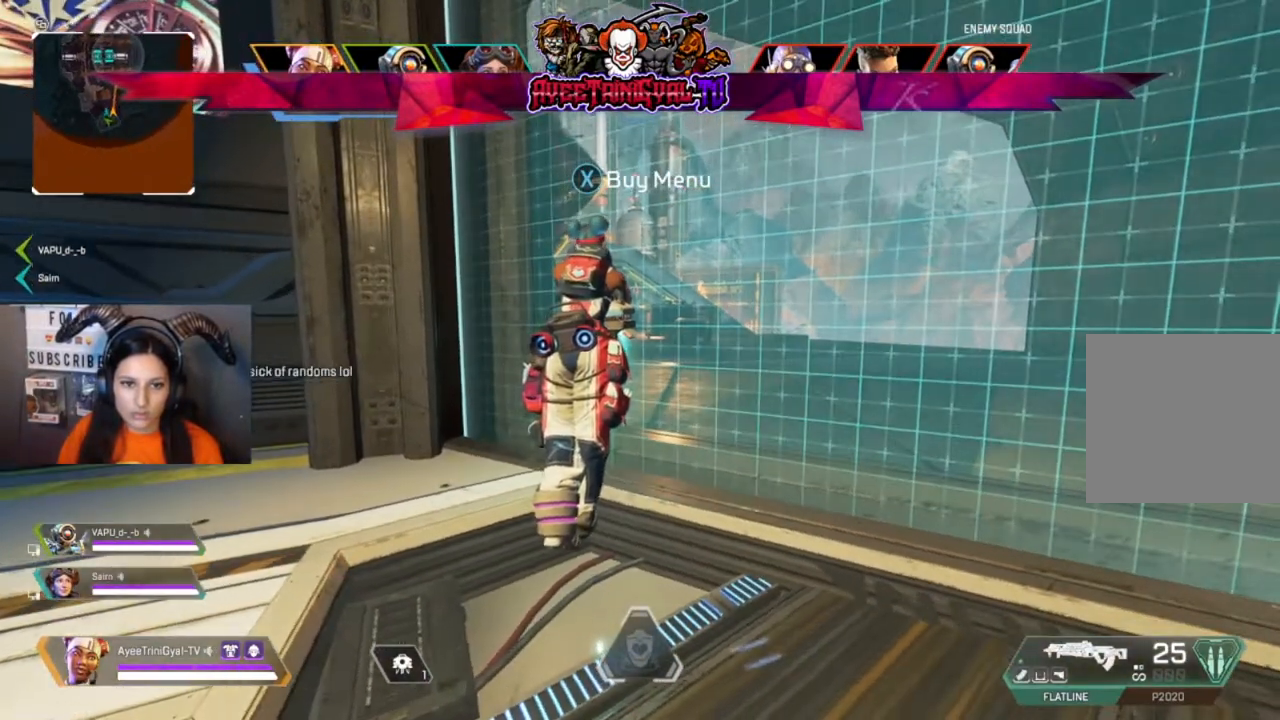
{"dt_ms": 500, "buttons": [], "left_stick": "center", "right_stick": "center", "events": []}
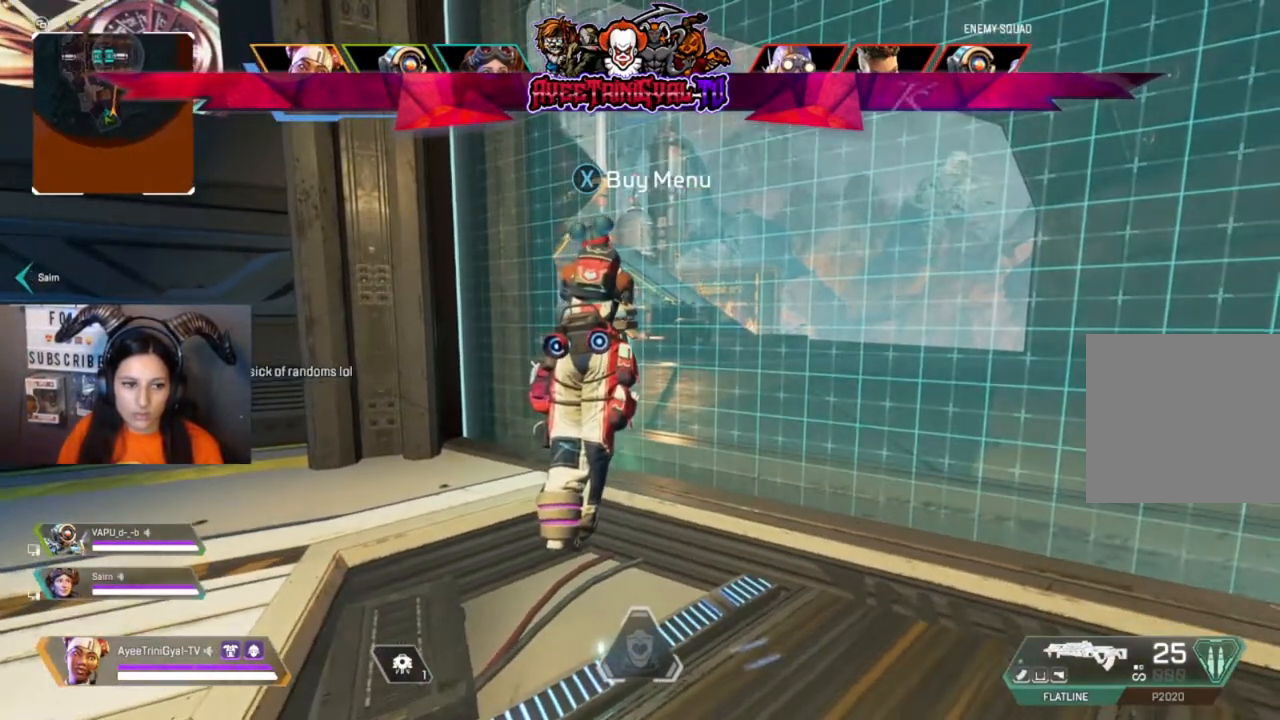
{"dt_ms": 500, "buttons": [], "left_stick": "center", "right_stick": "center", "events": []}
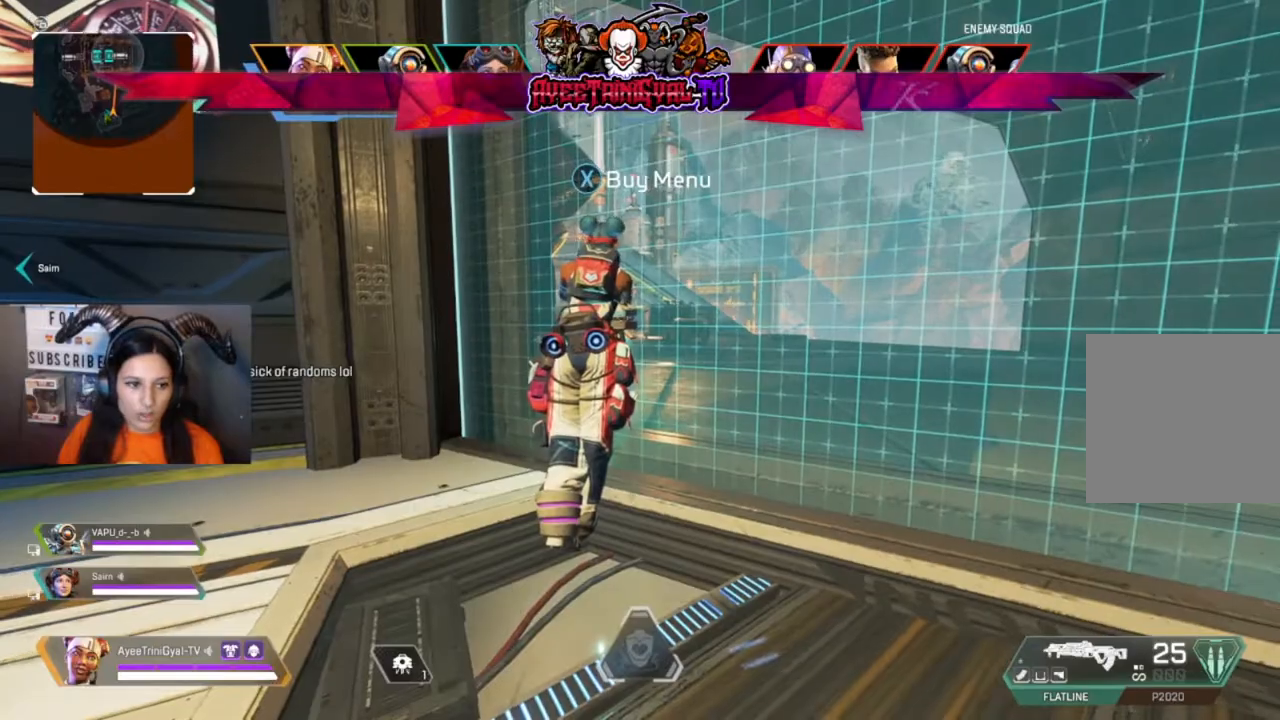
{"dt_ms": 500, "buttons": [], "left_stick": "up-right", "right_stick": "center", "events": [[100, "left_stick", "up"], [100, "right_stick", "down-right"], [133, "L3", "down"], [300, "right_stick", "center"], [333, "L3", "up"], [333, "left_stick", "up-right"]]}
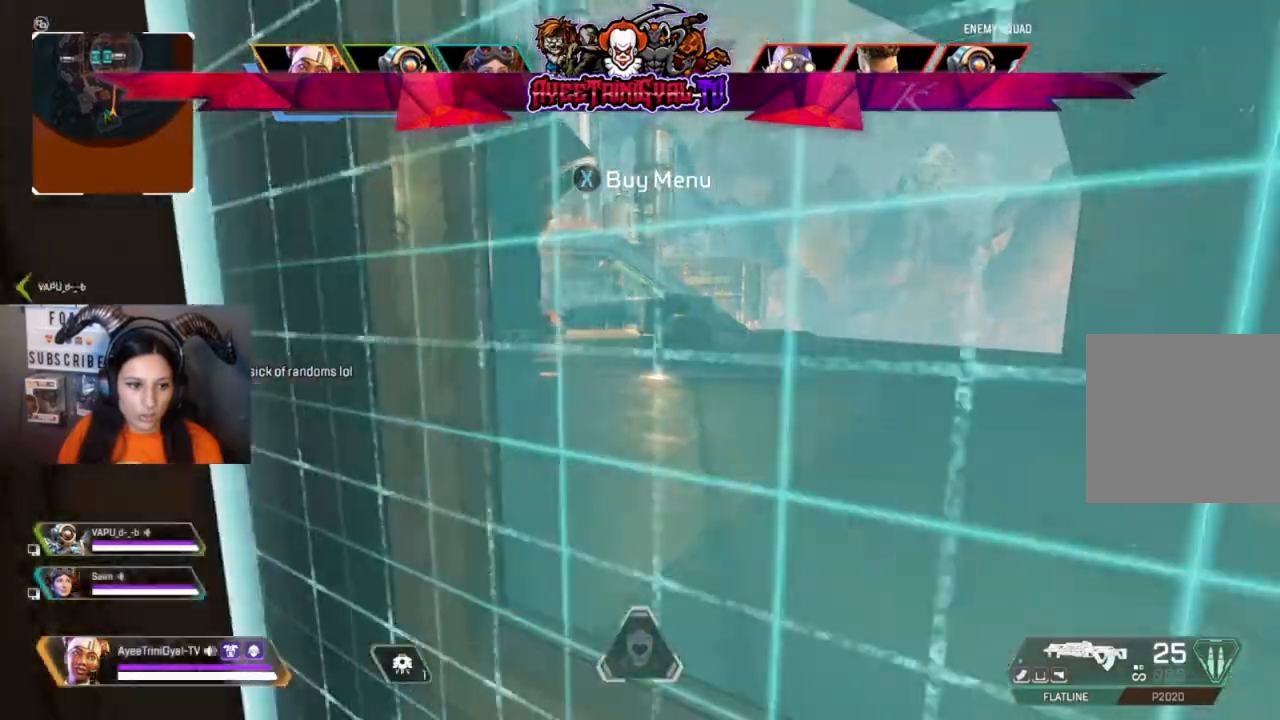
{"dt_ms": 500, "buttons": [], "left_stick": "up-right", "right_stick": "center", "events": [[133, "left_stick", "center"], [500, "left_stick", "up-right"]]}
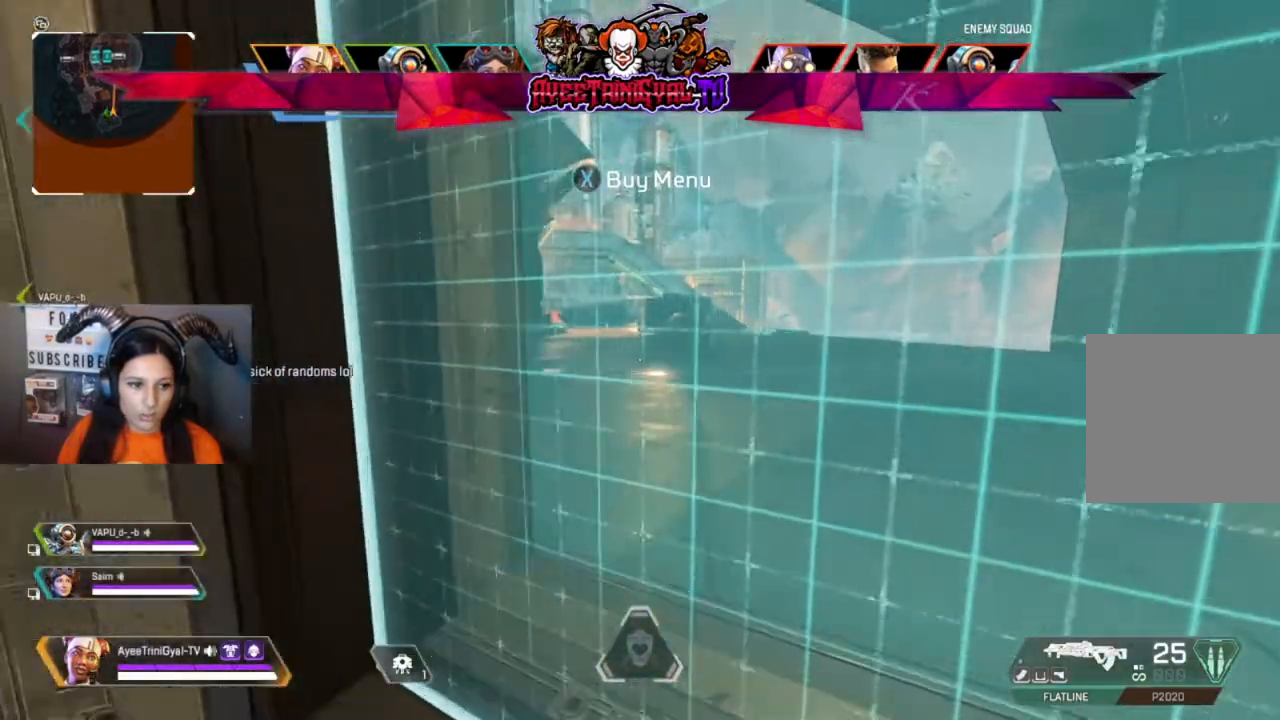
{"dt_ms": 500, "buttons": [], "left_stick": "up", "right_stick": "center", "events": [[433, "left_stick", "up"]]}
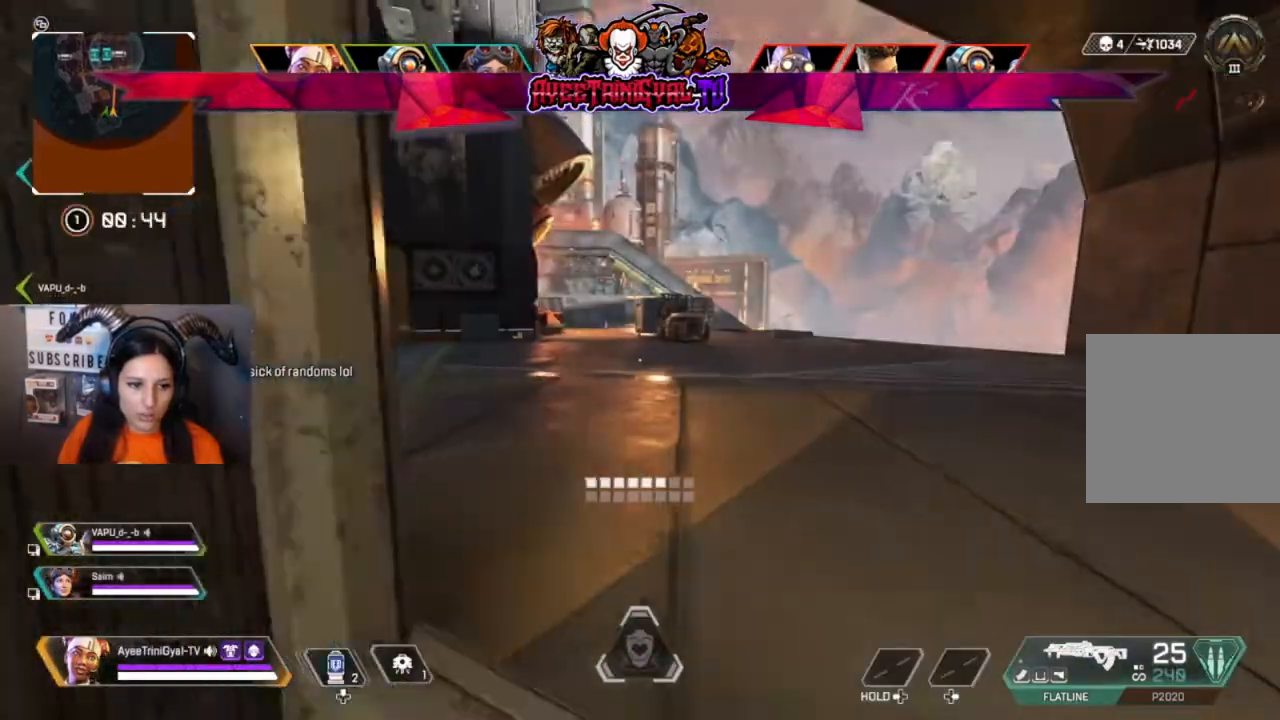
{"dt_ms": 500, "buttons": [], "left_stick": "up", "right_stick": "center", "events": [[33, "L3", "down"], [267, "L3", "up"]]}
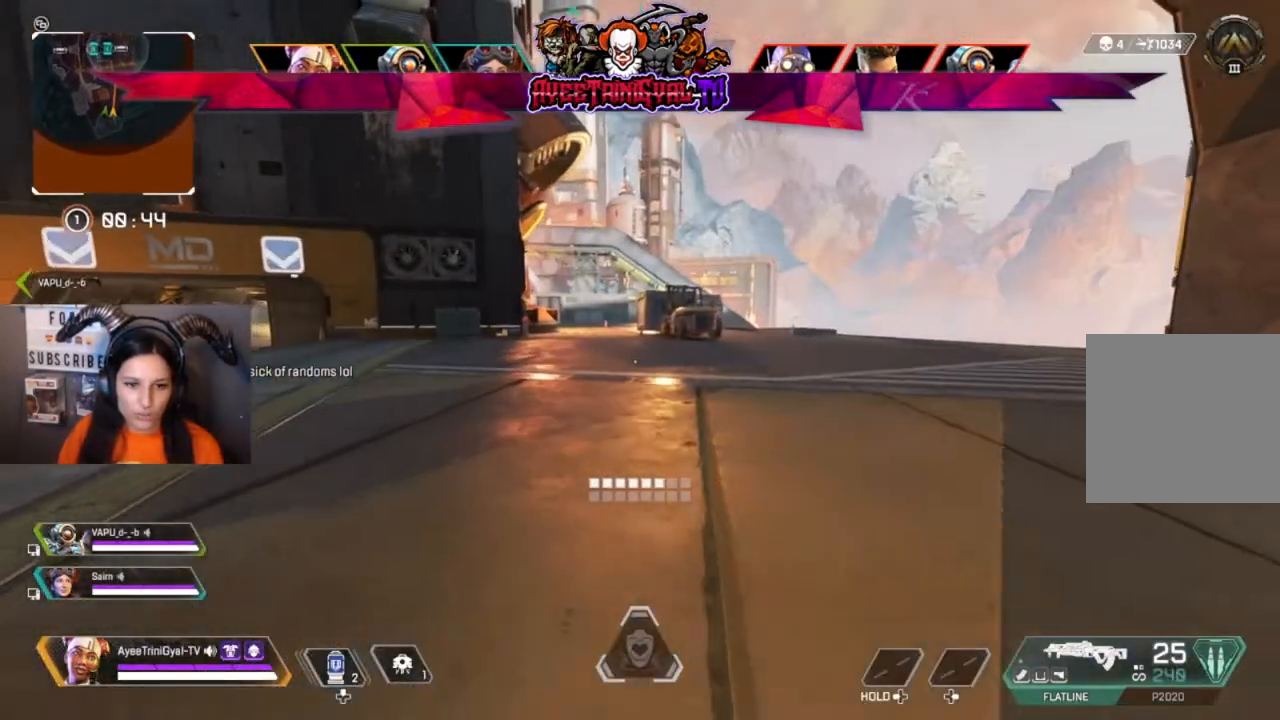
{"dt_ms": 500, "buttons": [], "left_stick": "up", "right_stick": "center", "events": []}
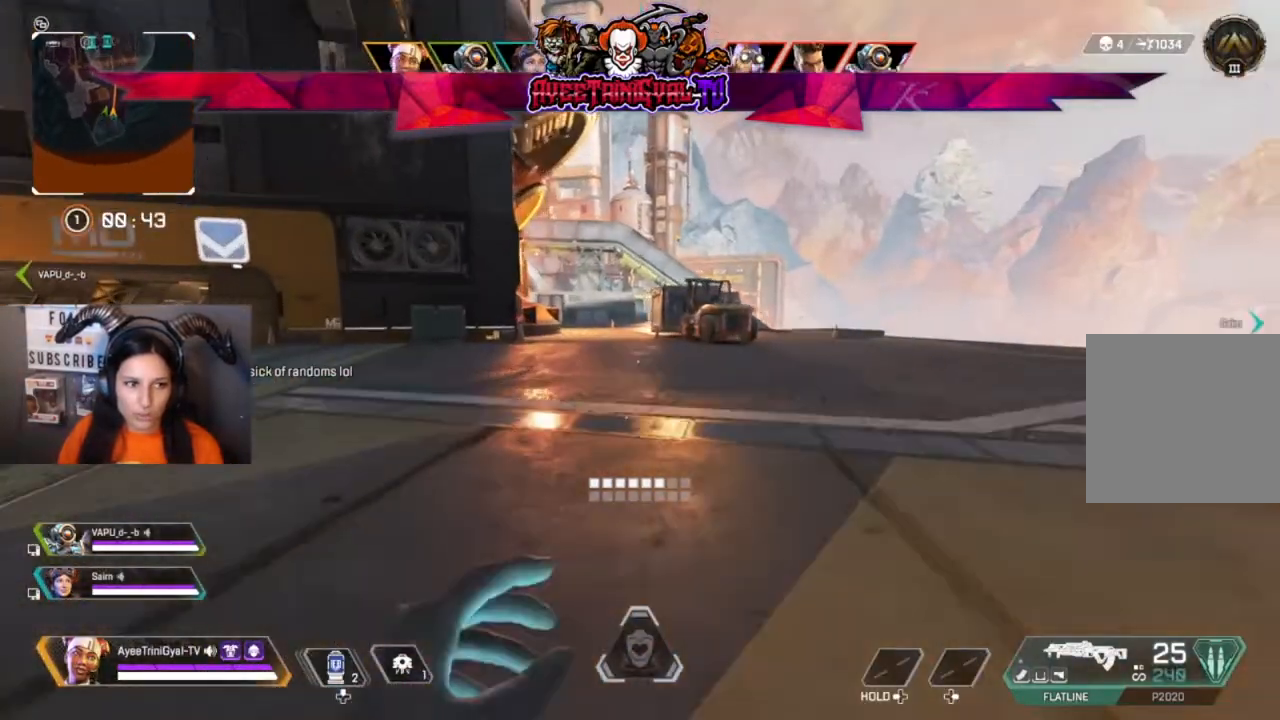
{"dt_ms": 500, "buttons": [], "left_stick": "up", "right_stick": "center", "events": []}